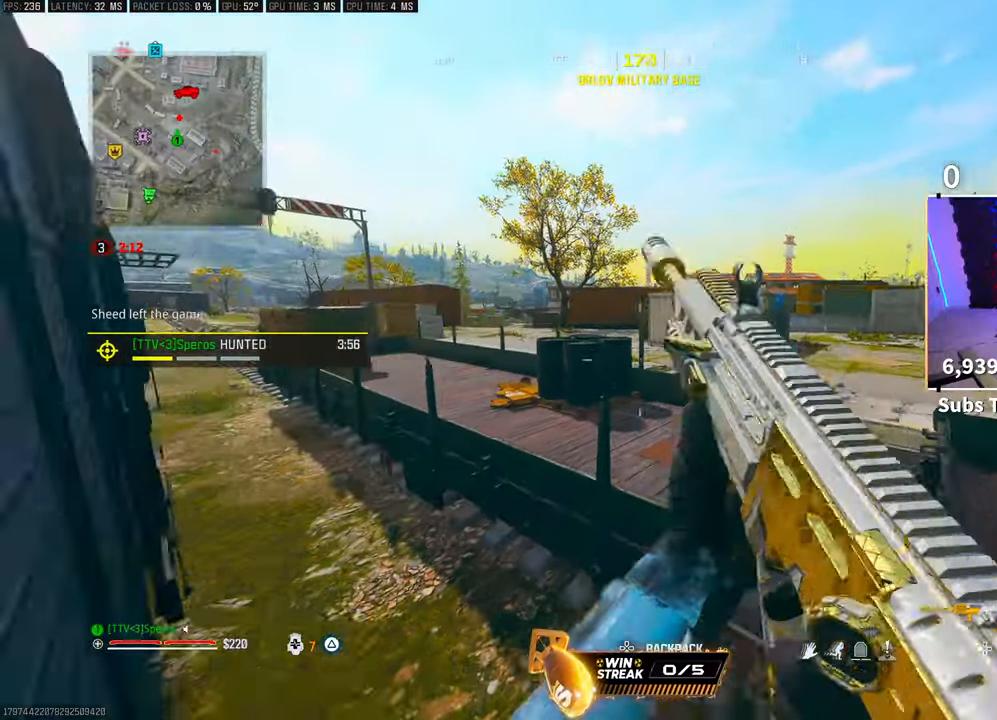
Gameplay with a controller (PlayStation layout); each line is a JSON object with the inputs held at the frame after it (dt_ms = milliseconds from this image to that frame). "events" lists button and stick changes between this image and that frame as [ms after this image, input, new state], when the widget could be followed in between.
{"dt_ms": 500, "buttons": [], "left_stick": "left", "right_stick": "left", "events": [[33, "CROSS", "down"], [50, "L3", "up"], [100, "left_stick", "left"], [133, "right_stick", "center"], [150, "CROSS", "up"], [333, "right_stick", "left"]]}
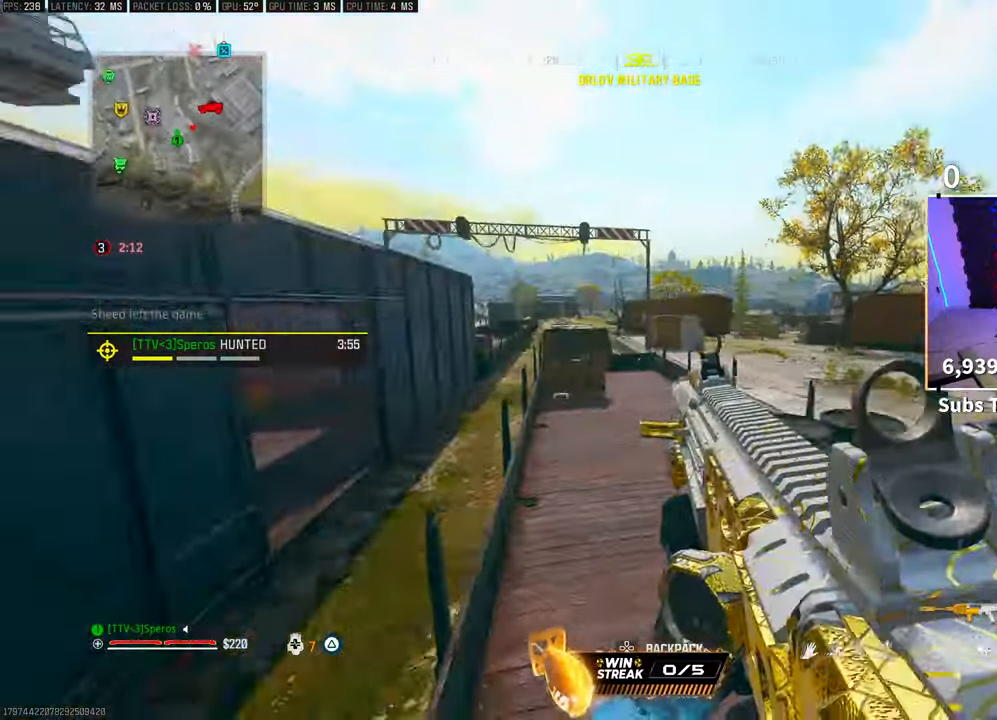
{"dt_ms": 500, "buttons": ["L3"], "left_stick": "up-left", "right_stick": "center", "events": [[17, "right_stick", "center"], [33, "left_stick", "up-left"], [117, "L2", "down"], [117, "TRIANGLE", "down"], [183, "TRIANGLE", "up"], [250, "TRIANGLE", "down"], [317, "TRIANGLE", "up"], [417, "L2", "up"], [417, "L3", "down"]]}
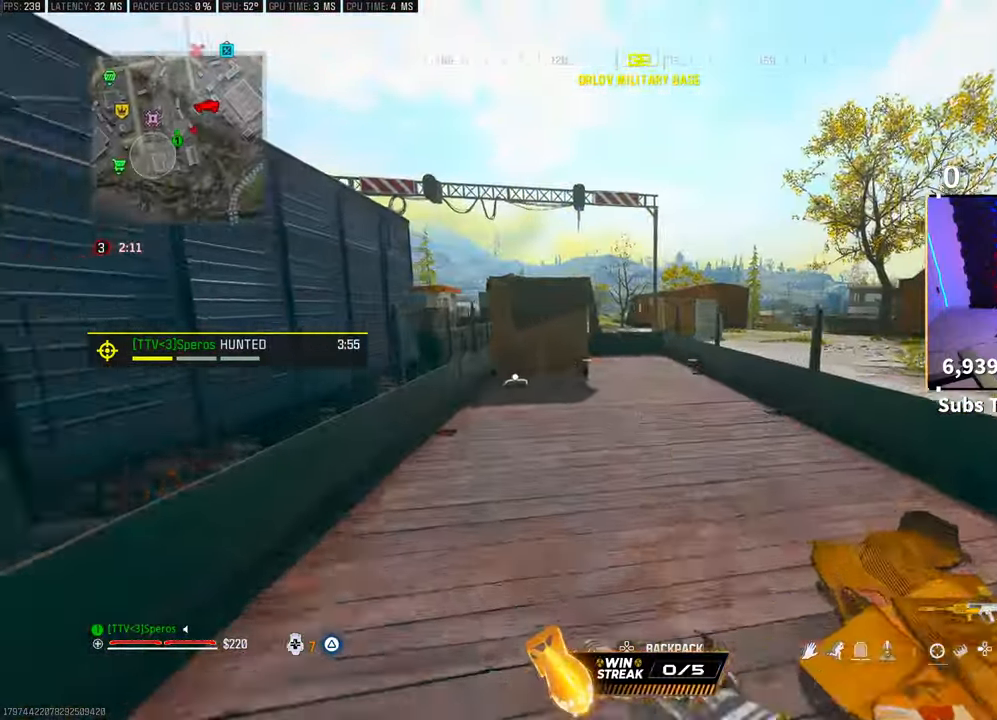
{"dt_ms": 500, "buttons": ["L2"], "left_stick": "up-left", "right_stick": "right", "events": [[17, "L3", "up"], [17, "R3", "down"], [17, "right_stick", "right"], [150, "R3", "up"], [183, "L2", "down"]]}
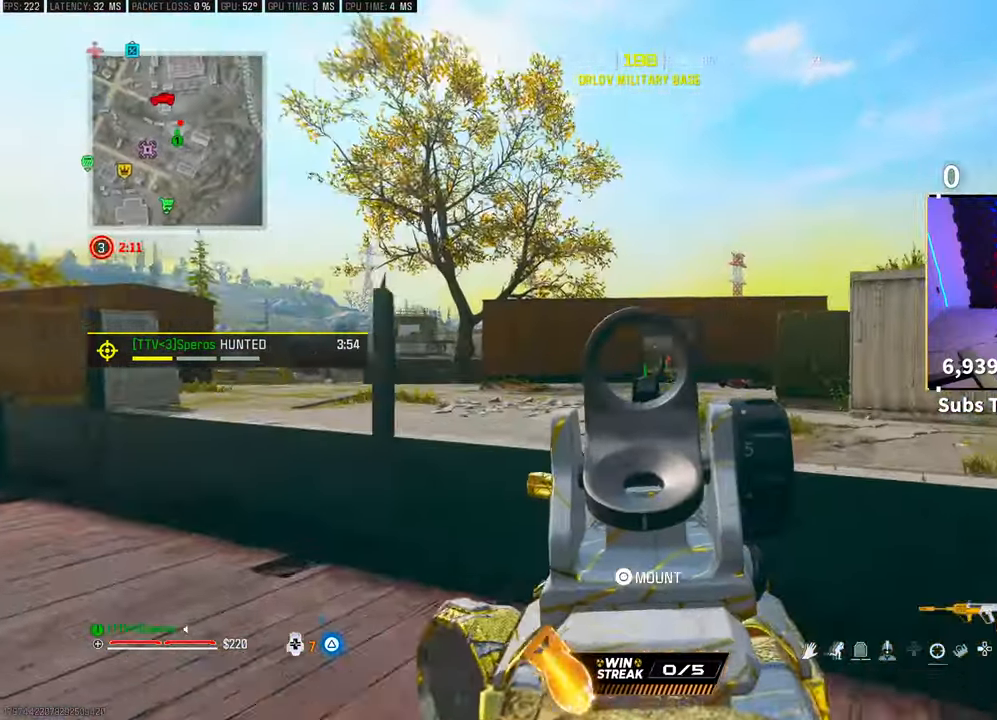
{"dt_ms": 500, "buttons": ["L2"], "left_stick": "up-left", "right_stick": "center", "events": [[117, "right_stick", "center"], [167, "CROSS", "down"], [283, "CROSS", "up"]]}
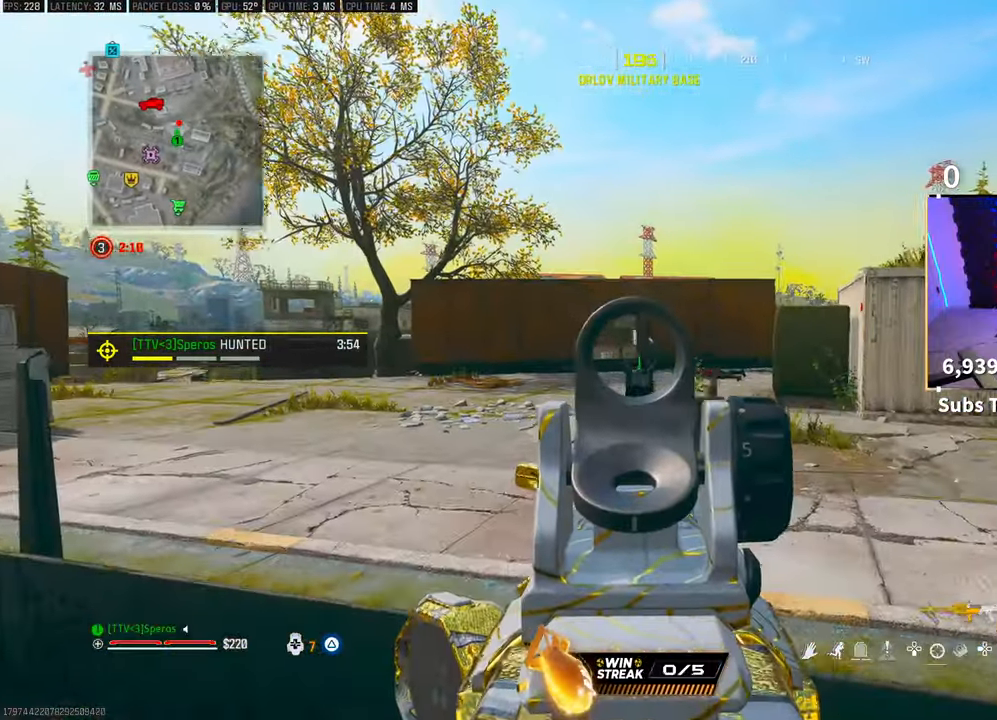
{"dt_ms": 500, "buttons": ["L2"], "left_stick": "up-left", "right_stick": "center", "events": [[267, "CROSS", "down"], [417, "CROSS", "up"]]}
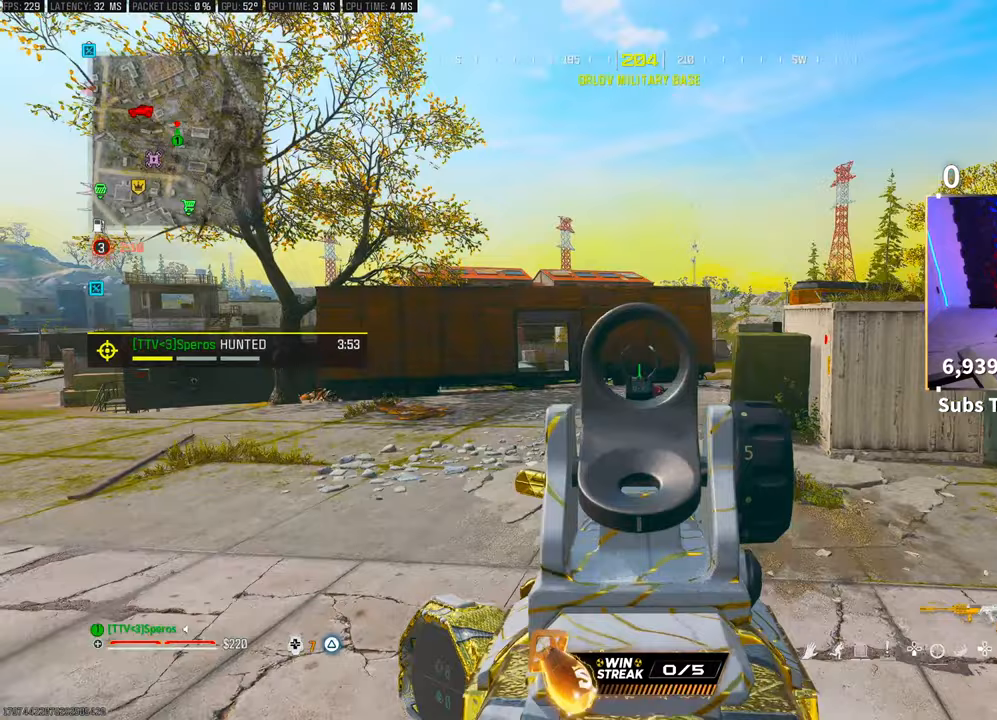
{"dt_ms": 500, "buttons": ["L2"], "left_stick": "up-left", "right_stick": "center", "events": []}
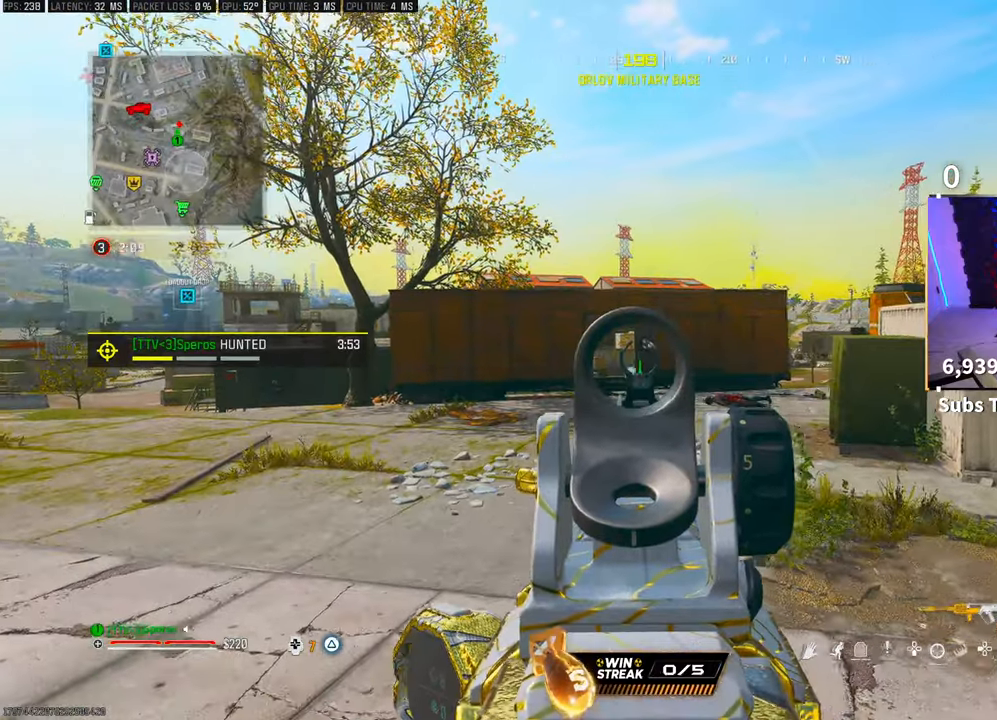
{"dt_ms": 500, "buttons": ["L2", "R2"], "left_stick": "right", "right_stick": "center", "events": [[200, "right_stick", "up"], [233, "R2", "down"], [267, "right_stick", "center"], [317, "left_stick", "up-right"], [367, "left_stick", "right"]]}
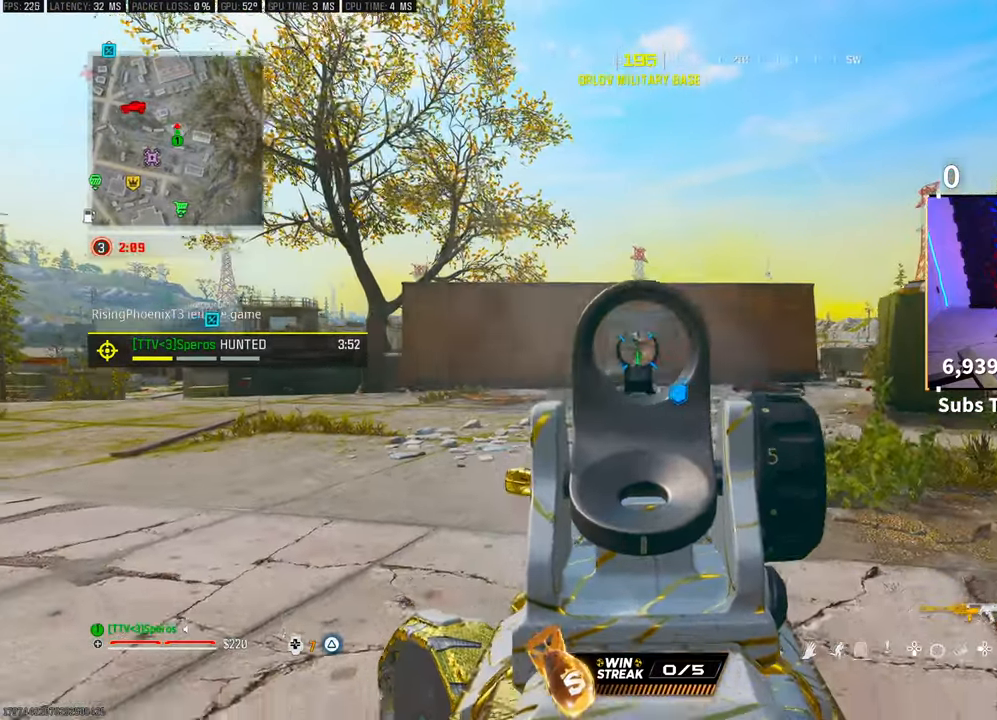
{"dt_ms": 500, "buttons": ["L2", "R2"], "left_stick": "right", "right_stick": "center", "events": []}
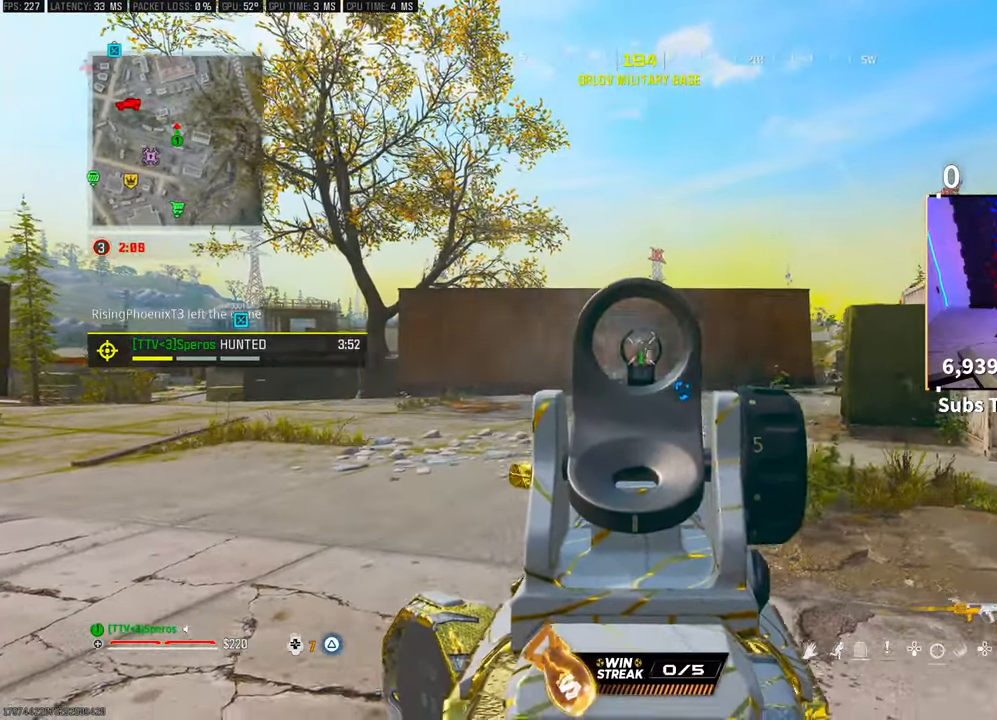
{"dt_ms": 500, "buttons": ["L3"], "left_stick": "up", "right_stick": "center", "events": [[250, "left_stick", "up"], [267, "L2", "up"], [317, "L2", "down"], [367, "L2", "up"], [367, "R2", "up"], [483, "L3", "down"]]}
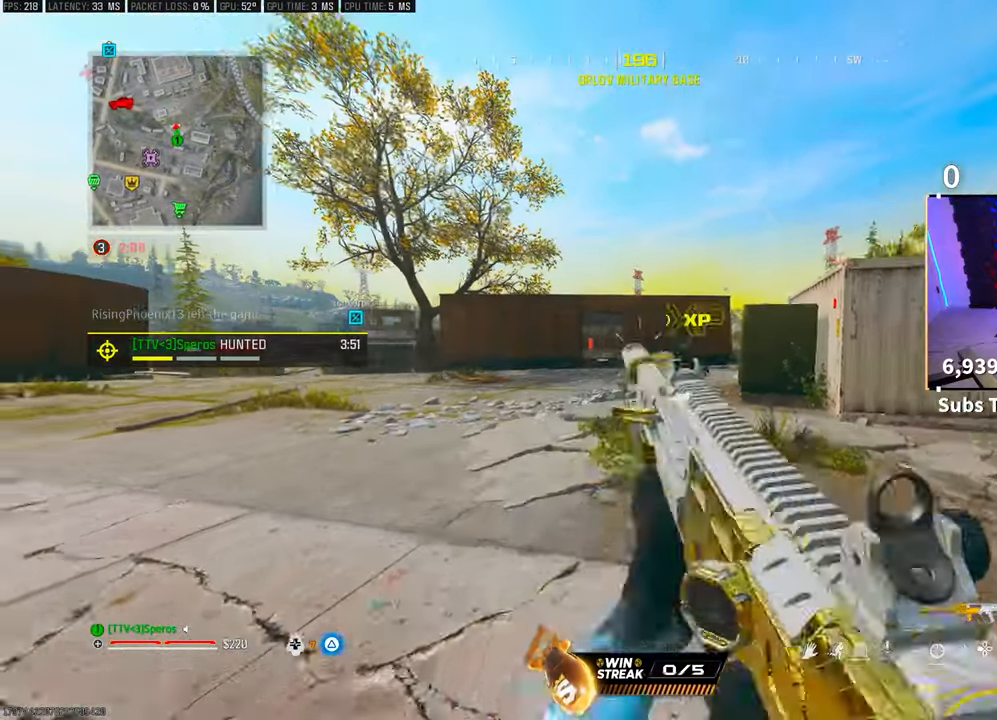
{"dt_ms": 500, "buttons": [], "left_stick": "up", "right_stick": "center", "events": [[17, "TRIANGLE", "down"], [100, "L3", "up"], [100, "TRIANGLE", "up"], [150, "L3", "down"], [150, "TRIANGLE", "down"], [217, "TRIANGLE", "up"], [250, "L3", "up"], [300, "L3", "down"], [417, "L3", "up"]]}
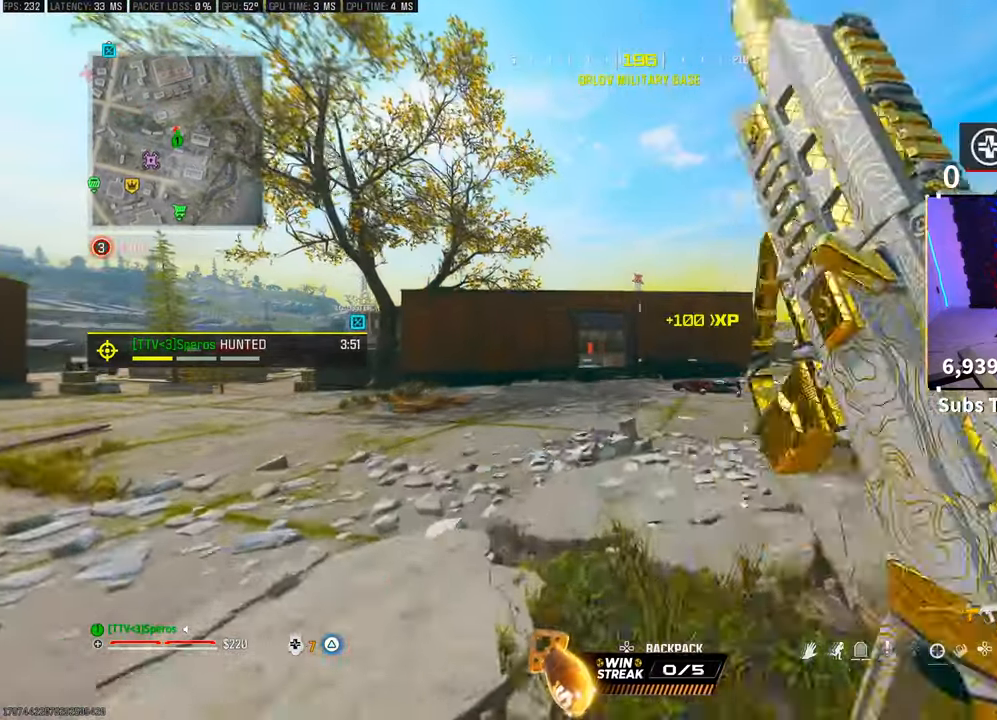
{"dt_ms": 500, "buttons": [], "left_stick": "up", "right_stick": "center", "events": []}
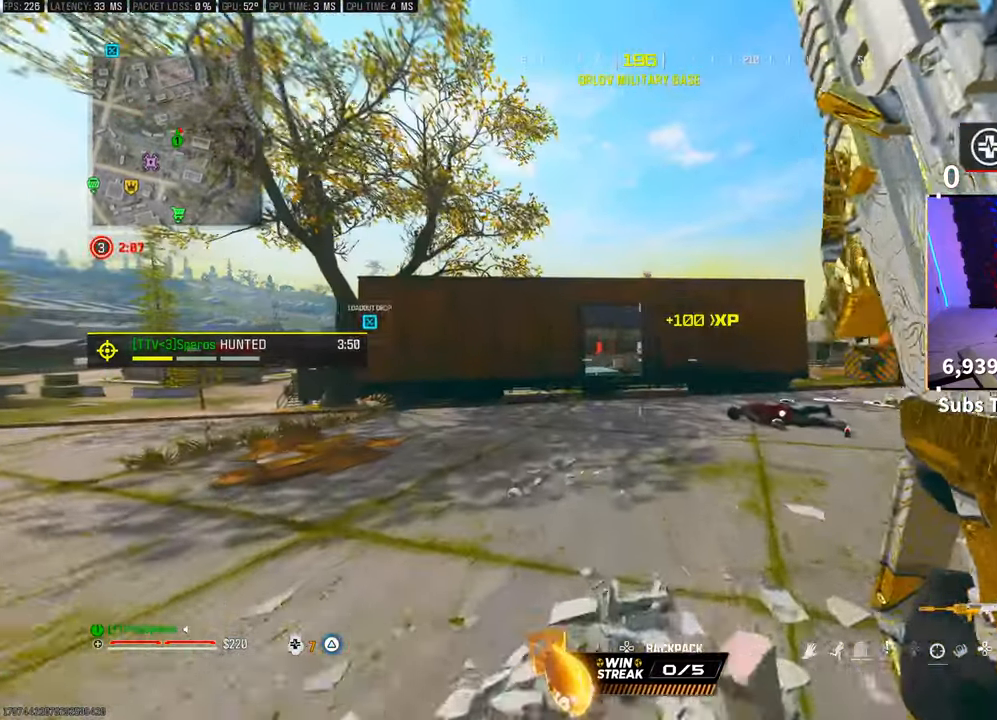
{"dt_ms": 500, "buttons": ["R3"], "left_stick": "up", "right_stick": "center", "events": [[483, "R3", "down"]]}
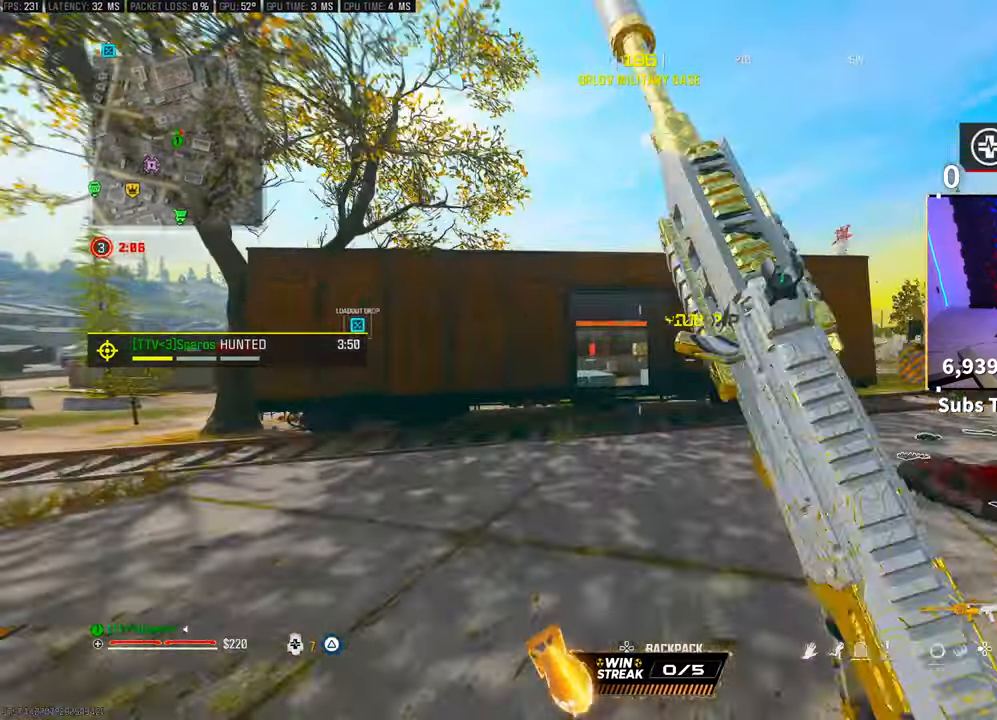
{"dt_ms": 500, "buttons": [], "left_stick": "left", "right_stick": "left", "events": [[50, "right_stick", "right"], [117, "R3", "up"], [183, "left_stick", "left"], [200, "R3", "down"], [233, "CROSS", "down"], [250, "right_stick", "center"], [267, "left_stick", "down-left"], [317, "R3", "up"], [367, "CROSS", "up"], [367, "right_stick", "left"], [467, "left_stick", "left"]]}
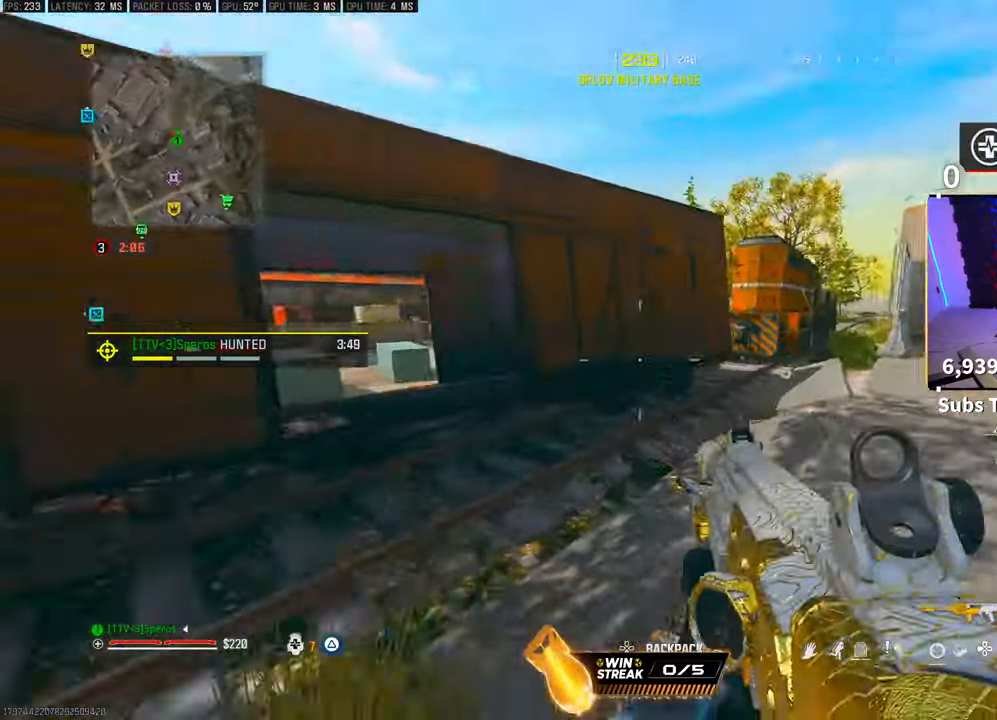
{"dt_ms": 500, "buttons": [], "left_stick": "up-left", "right_stick": "down-right", "events": [[67, "left_stick", "up"], [83, "right_stick", "center"], [133, "L3", "down"], [200, "CROSS", "down"], [200, "right_stick", "down-right"], [250, "L3", "up"], [333, "left_stick", "up-left"], [350, "CROSS", "up"]]}
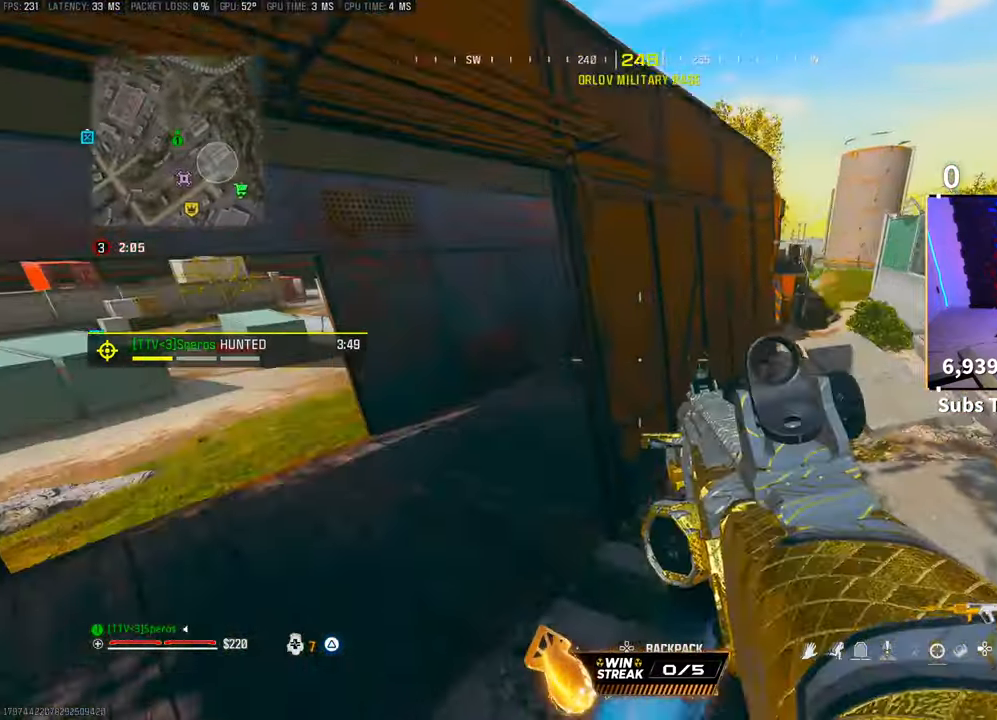
{"dt_ms": 500, "buttons": ["L2", "R2"], "left_stick": "left", "right_stick": "center", "events": [[17, "right_stick", "center"], [150, "L2", "down"], [250, "left_stick", "left"], [367, "R2", "down"]]}
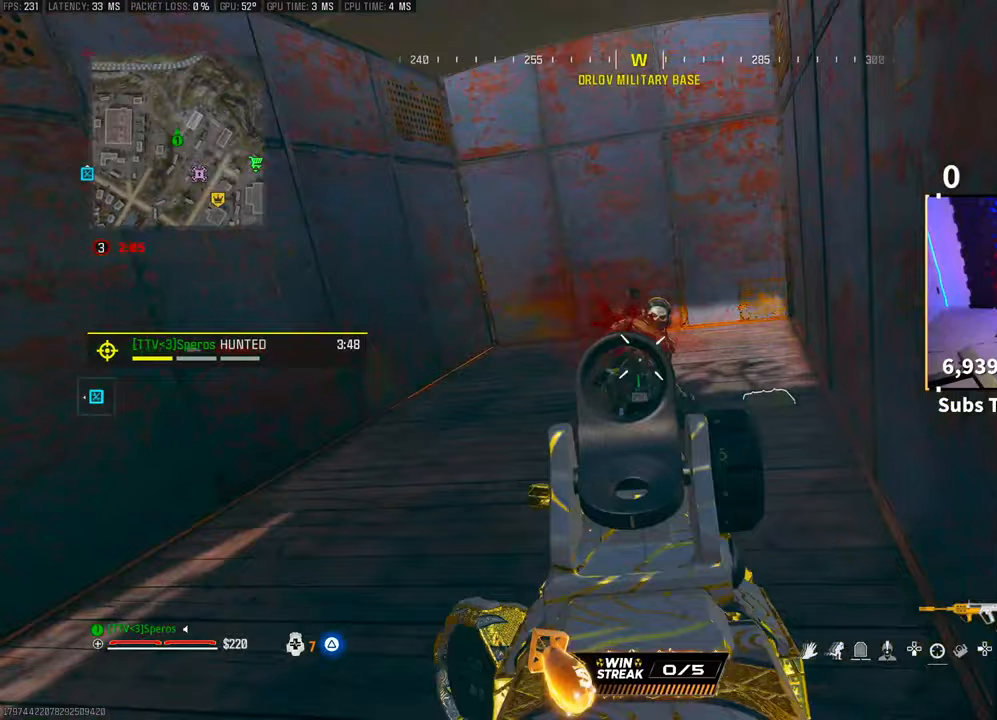
{"dt_ms": 500, "buttons": ["SQUARE"], "left_stick": "up", "right_stick": "center", "events": [[83, "right_stick", "down-right"], [350, "right_stick", "center"], [367, "L2", "up"], [367, "R2", "up"], [367, "SQUARE", "down"], [417, "left_stick", "up"]]}
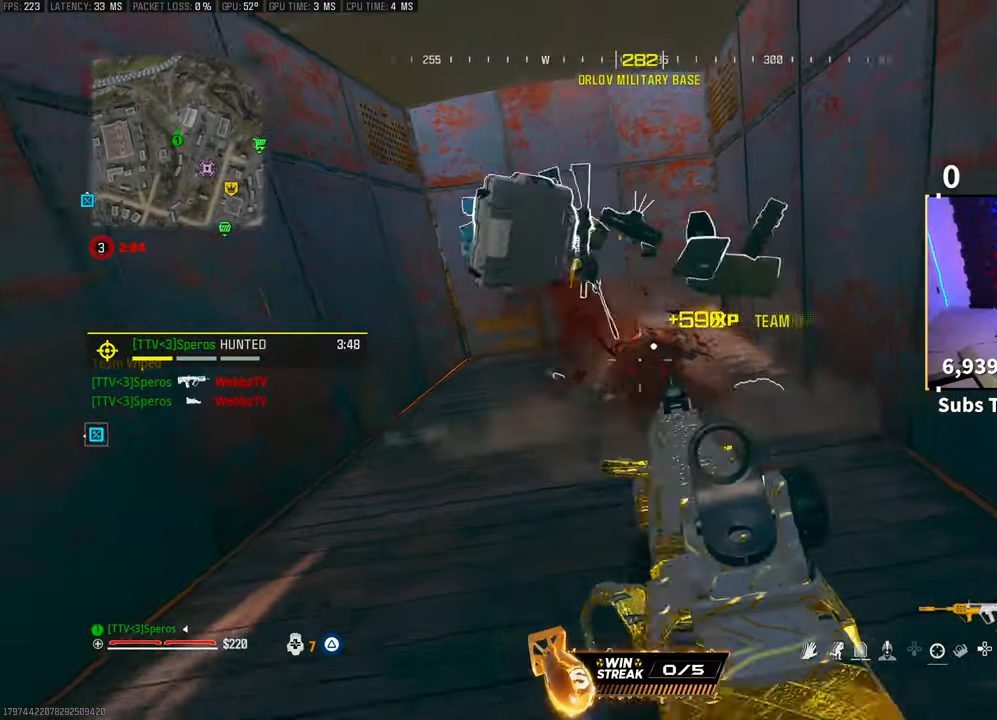
{"dt_ms": 500, "buttons": ["SQUARE"], "left_stick": "down-right", "right_stick": "down-left"}
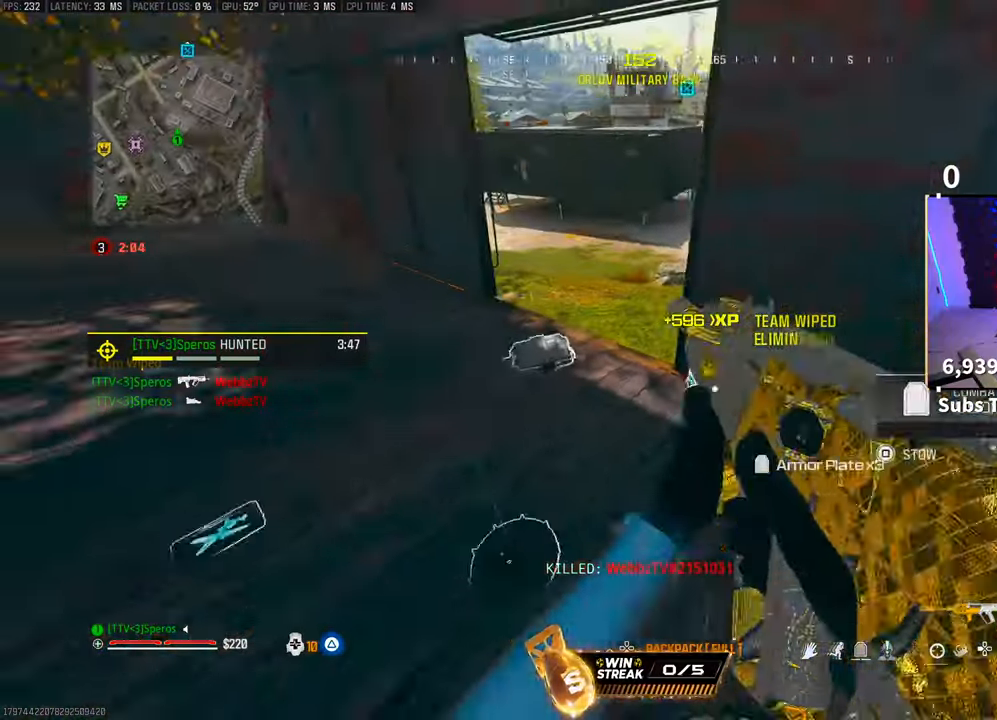
{"dt_ms": 500, "buttons": ["R1"], "left_stick": "up", "right_stick": "left", "events": [[17, "right_stick", "center"], [100, "left_stick", "up-right"], [150, "SQUARE", "up"], [200, "R1", "down"], [250, "left_stick", "up-left"], [300, "right_stick", "down-left"], [367, "R1", "up"], [383, "left_stick", "up"], [467, "R1", "down"], [483, "right_stick", "left"]]}
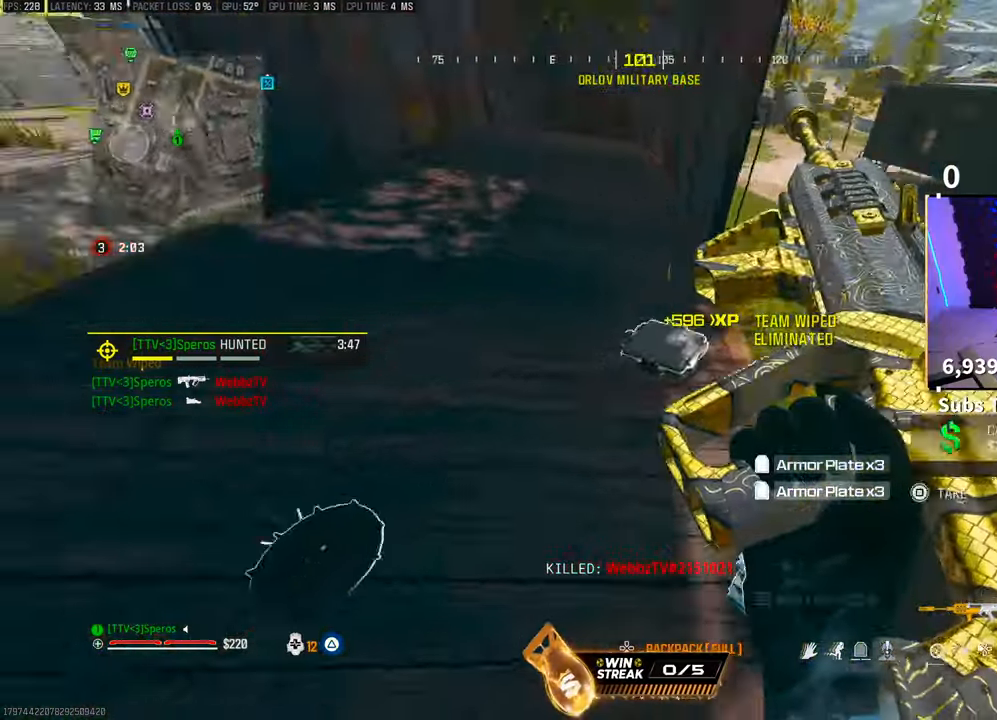
{"dt_ms": 500, "buttons": [], "left_stick": "up-right", "right_stick": "right", "events": [[50, "R1", "up"], [117, "left_stick", "center"], [167, "left_stick", "left"], [183, "right_stick", "center"], [250, "R3", "down"], [333, "CROSS", "down"], [400, "R3", "up"], [400, "right_stick", "right"], [417, "left_stick", "up-right"], [467, "CROSS", "up"]]}
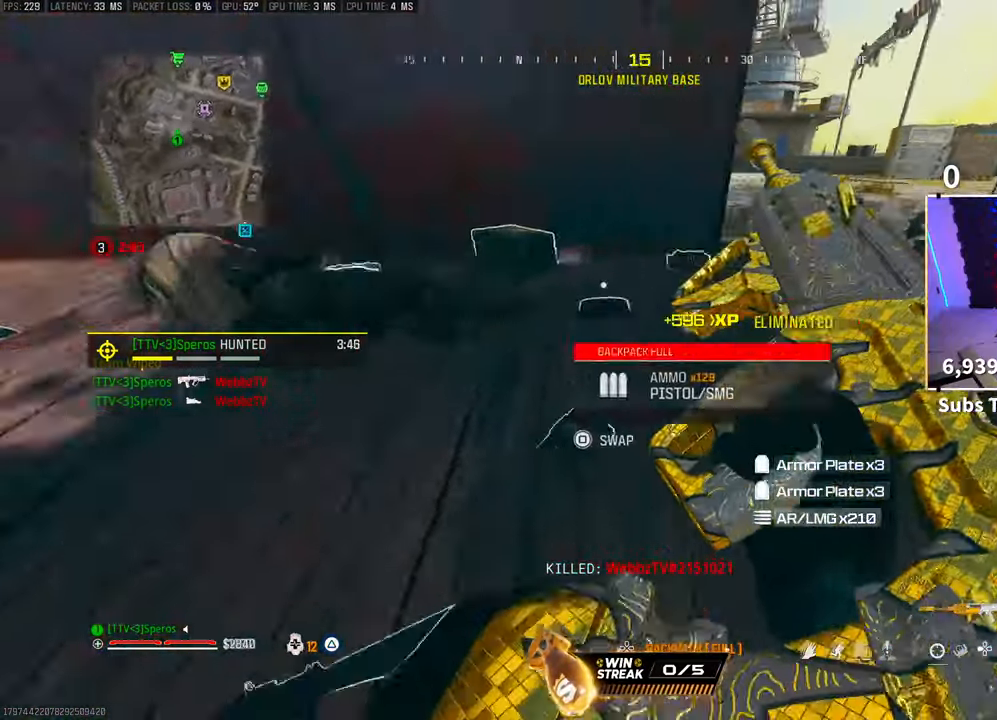
{"dt_ms": 500, "buttons": ["DPAD_DOWN"], "left_stick": "center", "right_stick": "center", "events": [[133, "right_stick", "center"], [167, "left_stick", "center"], [283, "right_stick", "down-right"], [383, "right_stick", "center"], [433, "DPAD_DOWN", "down"]]}
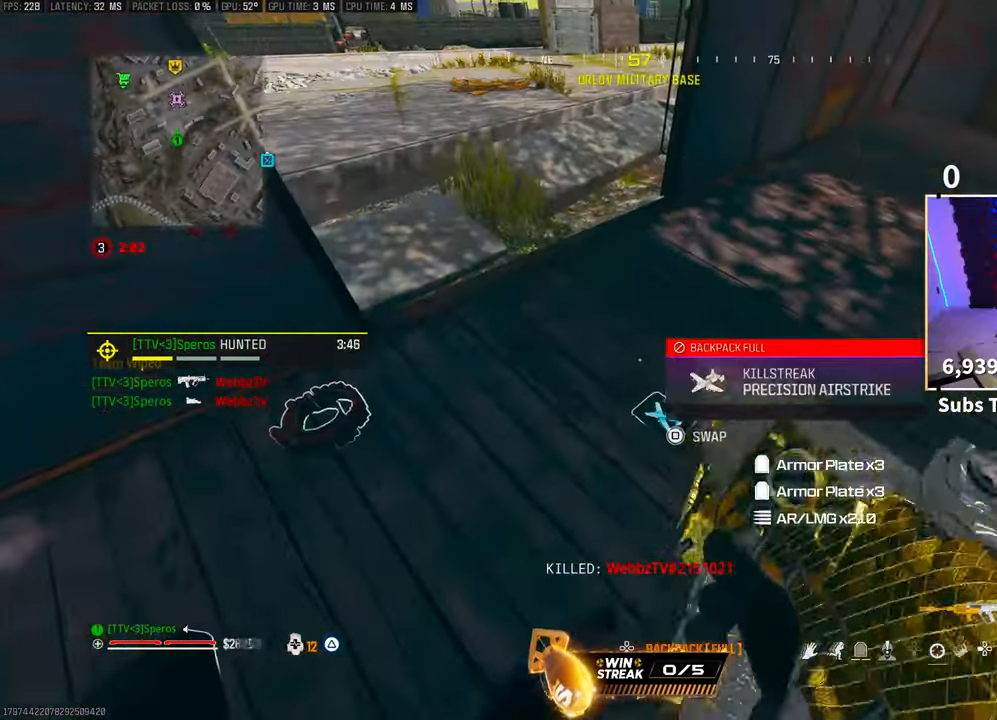
{"dt_ms": 500, "buttons": [], "left_stick": "center", "right_stick": "center", "events": [[300, "DPAD_DOWN", "up"]]}
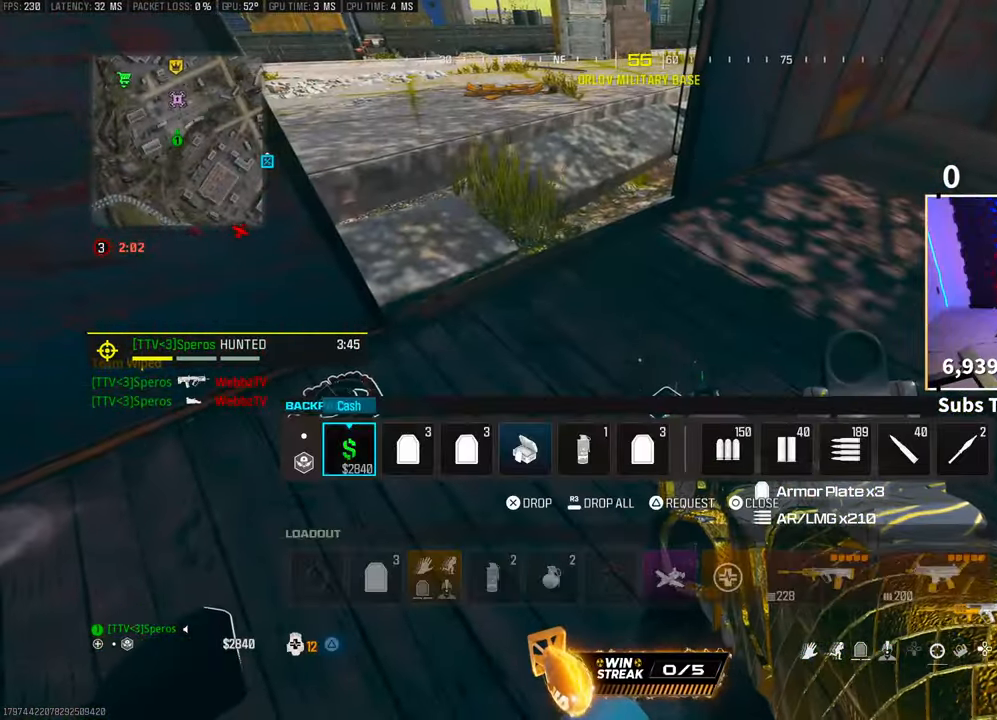
{"dt_ms": 500, "buttons": [], "left_stick": "center", "right_stick": "center", "events": [[117, "DPAD_RIGHT", "down"], [233, "DPAD_RIGHT", "up"]]}
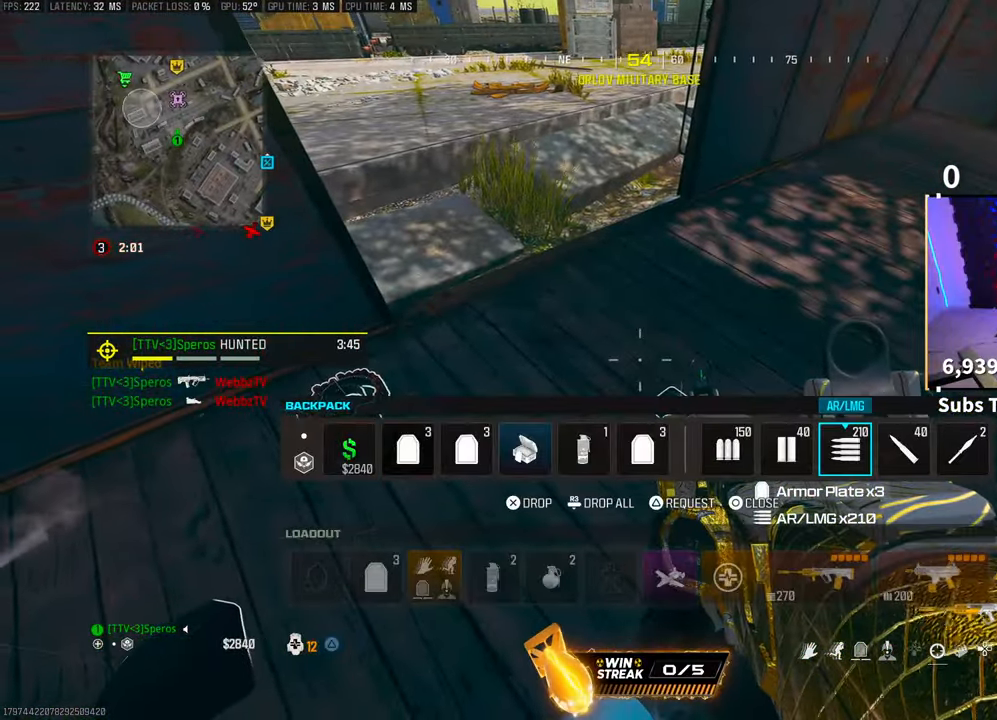
{"dt_ms": 500, "buttons": [], "left_stick": "center", "right_stick": "center", "events": [[233, "DPAD_UP", "down"], [350, "DPAD_UP", "up"]]}
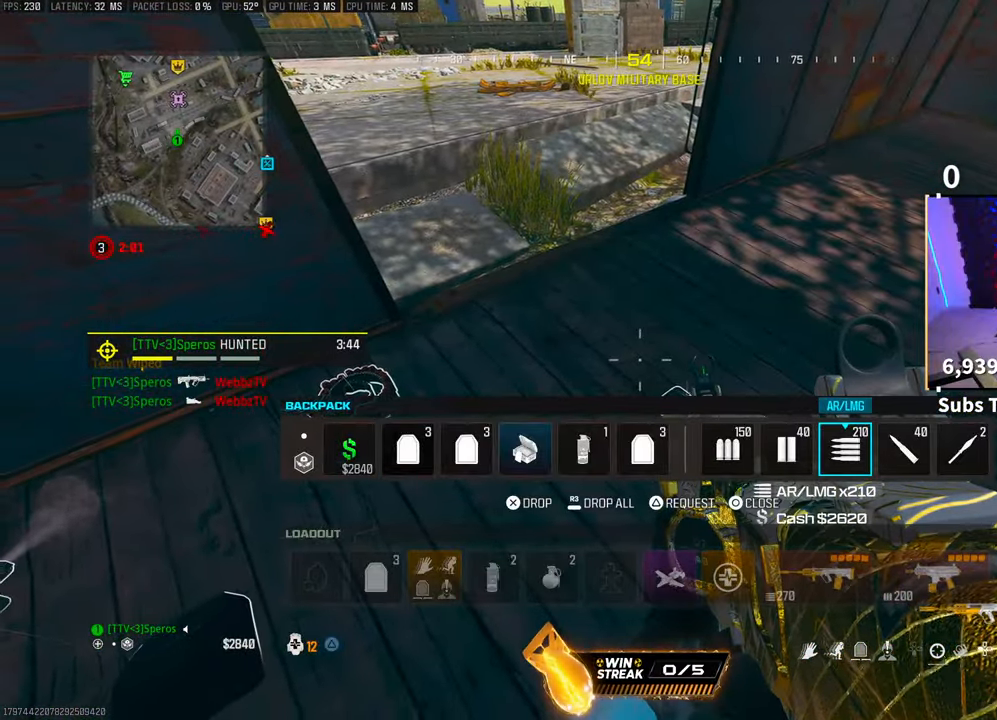
{"dt_ms": 500, "buttons": ["DPAD_DOWN"], "left_stick": "center", "right_stick": "center"}
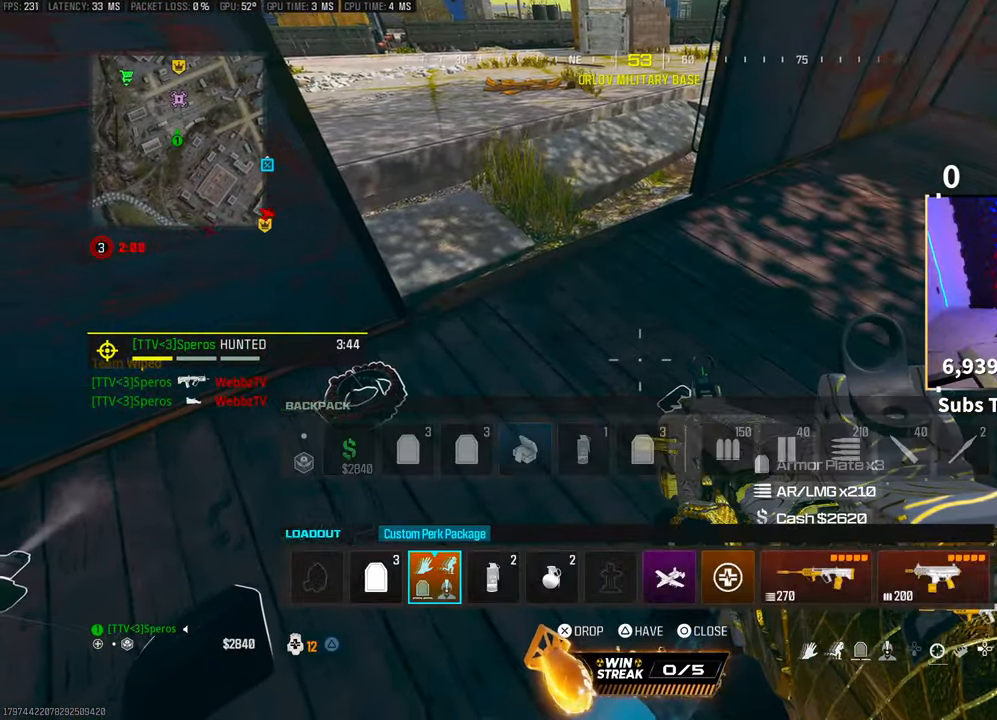
{"dt_ms": 1000, "buttons": ["DPAD_RIGHT"], "left_stick": "center", "right_stick": "center"}
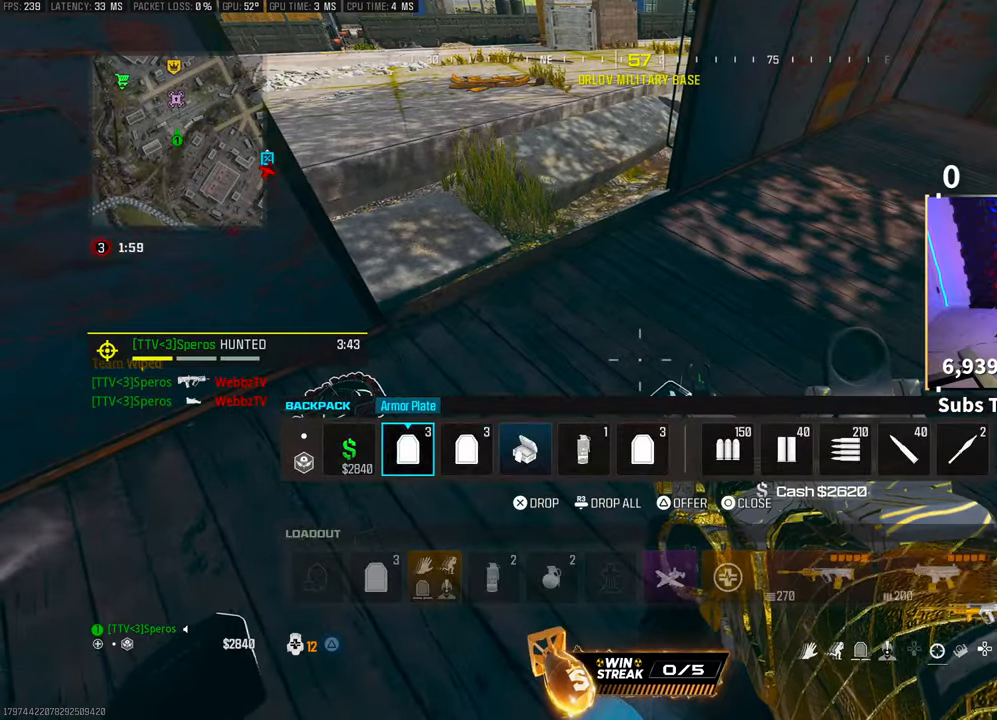
{"dt_ms": 500, "buttons": ["R3"], "left_stick": "center", "right_stick": "center", "events": [[300, "DPAD_RIGHT", "up"], [317, "R1", "down"], [450, "R3", "down"], [500, "R1", "up"]]}
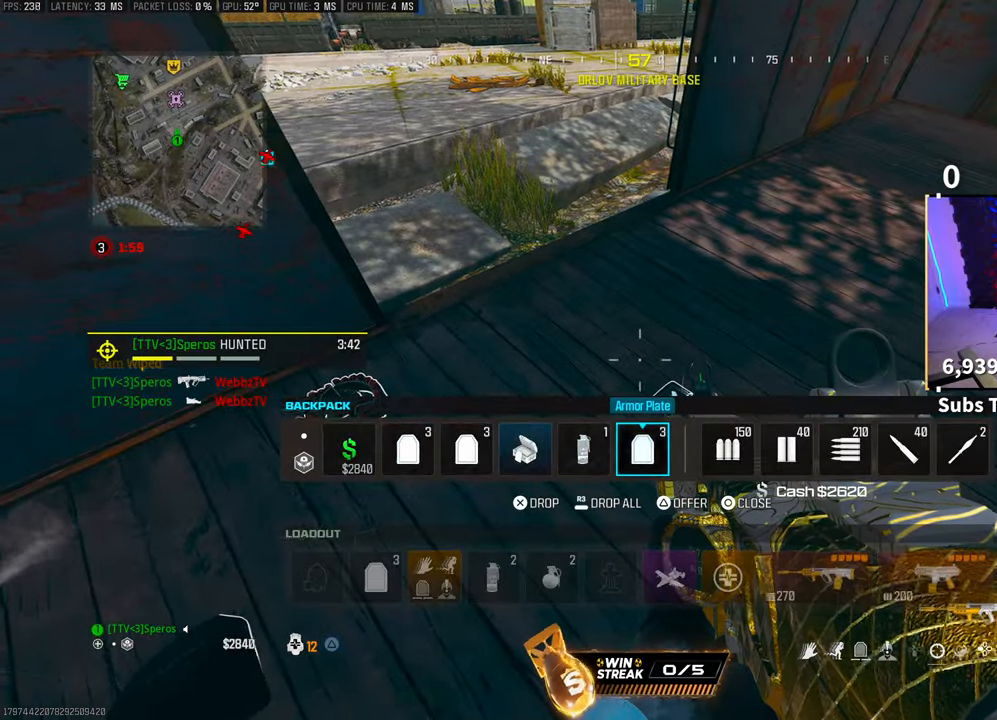
{"dt_ms": 500, "buttons": [], "left_stick": "center", "right_stick": "center"}
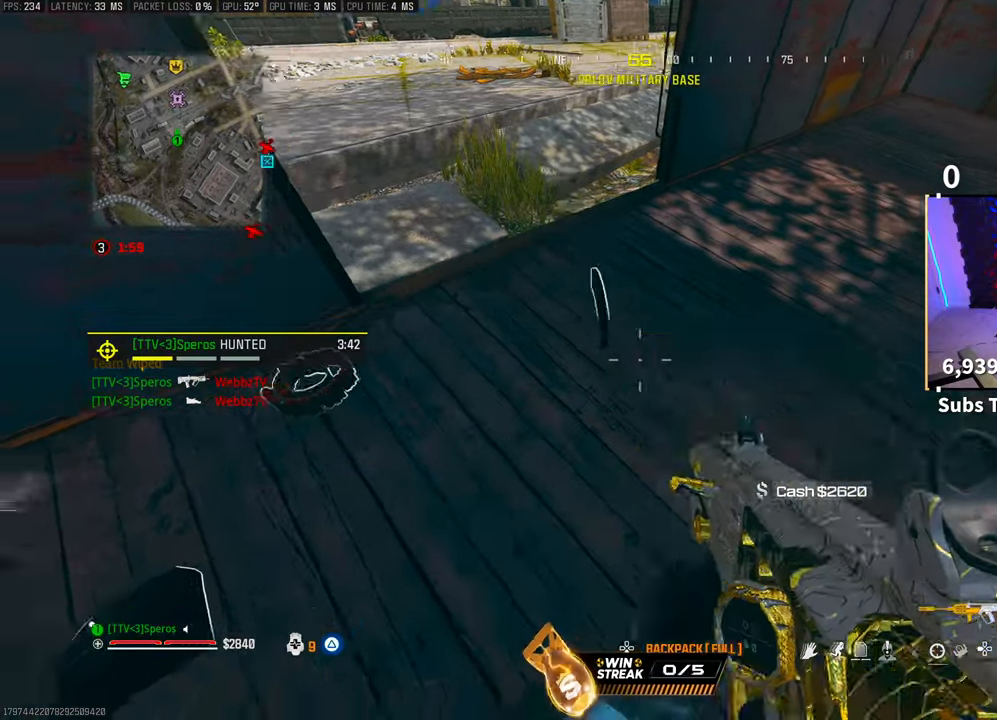
{"dt_ms": 500, "buttons": [], "left_stick": "up-left", "right_stick": "center", "events": [[17, "right_stick", "left"], [167, "right_stick", "up-left"], [183, "left_stick", "left"], [283, "right_stick", "center"], [300, "left_stick", "up-left"]]}
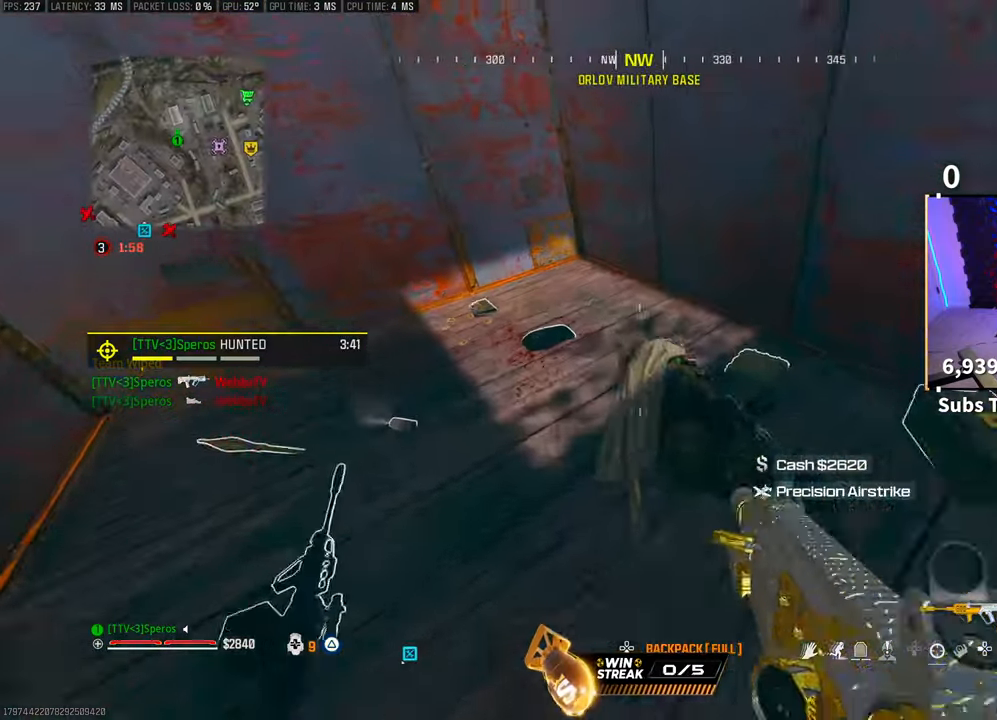
{"dt_ms": 500, "buttons": ["TRIANGLE"], "left_stick": "right", "right_stick": "center", "events": [[150, "right_stick", "right"], [350, "left_stick", "right"], [400, "right_stick", "center"], [467, "TRIANGLE", "down"]]}
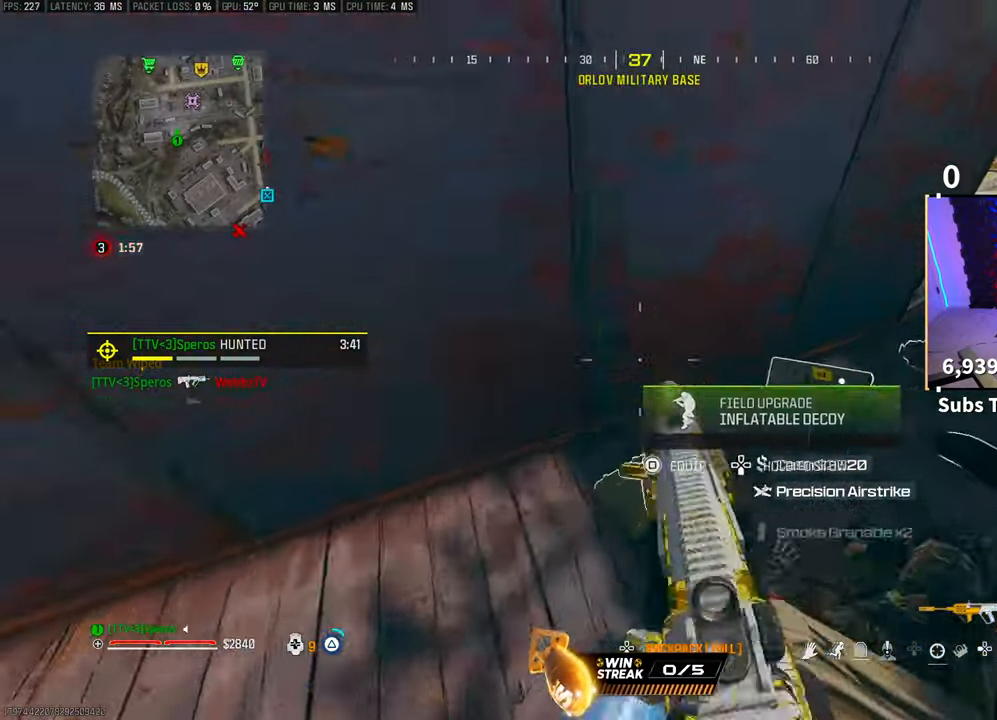
{"dt_ms": 500, "buttons": [], "left_stick": "center", "right_stick": "center", "events": [[50, "TRIANGLE", "up"], [200, "left_stick", "center"]]}
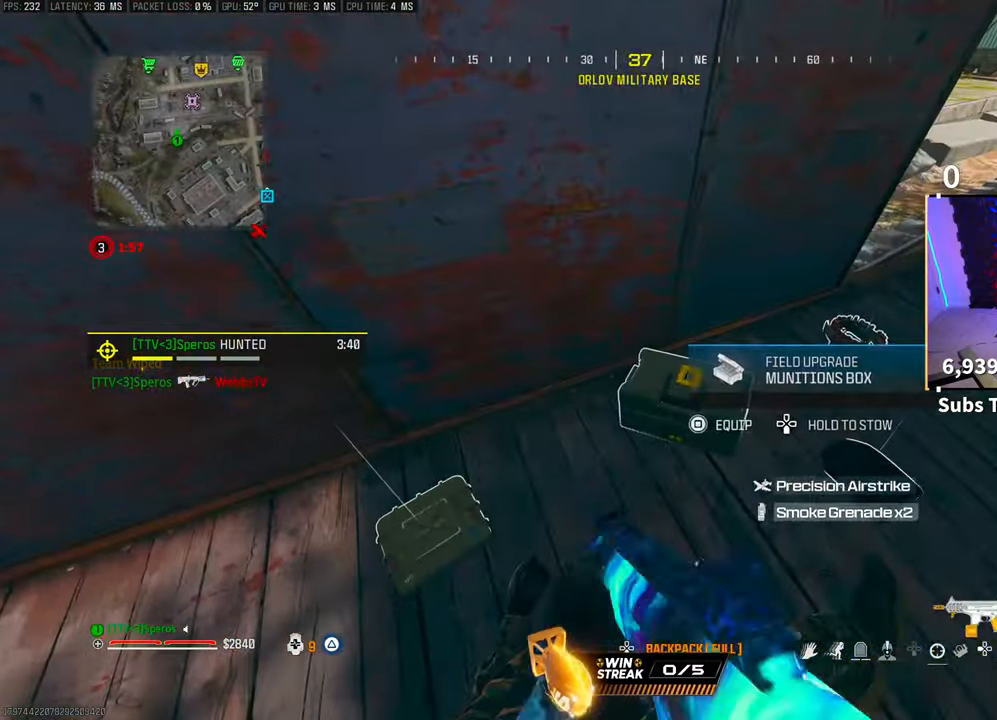
{"dt_ms": 500, "buttons": ["L3"], "left_stick": "up-right", "right_stick": "left", "events": [[33, "SQUARE", "down"], [100, "SQUARE", "up"], [183, "left_stick", "right"], [267, "right_stick", "right"], [350, "left_stick", "up-right"], [450, "L3", "down"], [500, "right_stick", "left"]]}